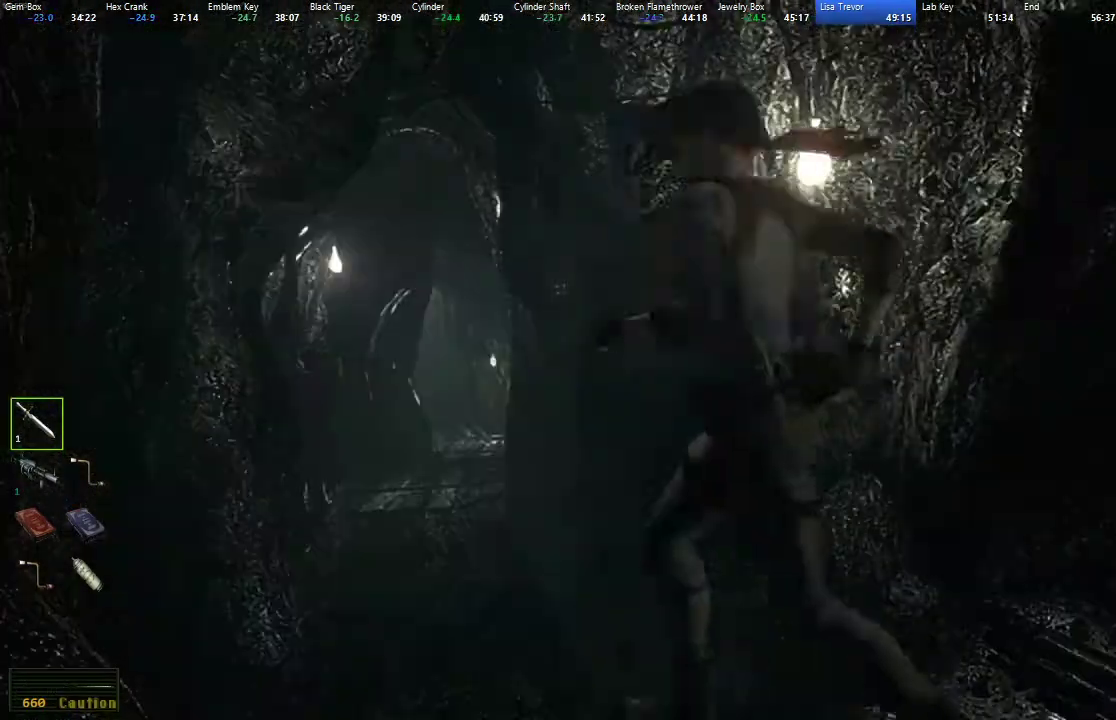
Gameplay with a controller (Xbox layout); each line is a JSON object with the inputs held at the frame after it. "events" lists button and stick changes between this image and that frame as [ms after this image, input, new state], when the widget could be followed in between. This overlay highlights the sticks when they move; stick clicks (R3) are not distinguishable.
{"buttons": ["X", "DPAD_UP"], "left_stick": "center", "right_stick": "center"}
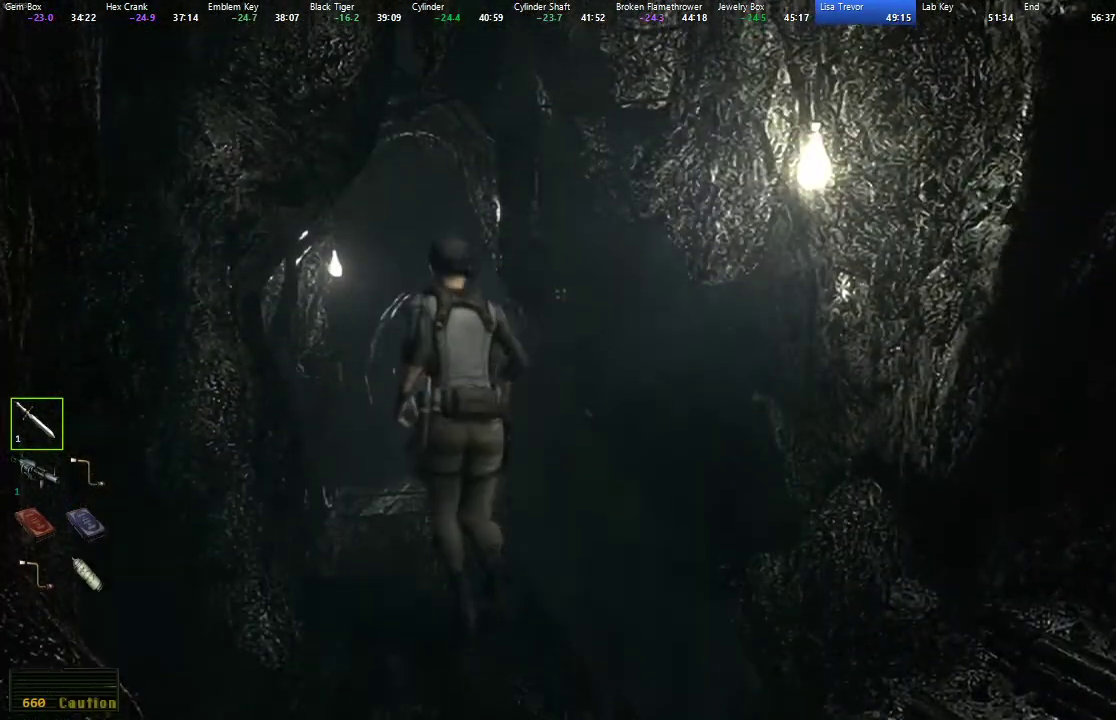
{"buttons": ["X", "DPAD_UP"], "left_stick": "center", "right_stick": "center", "events": []}
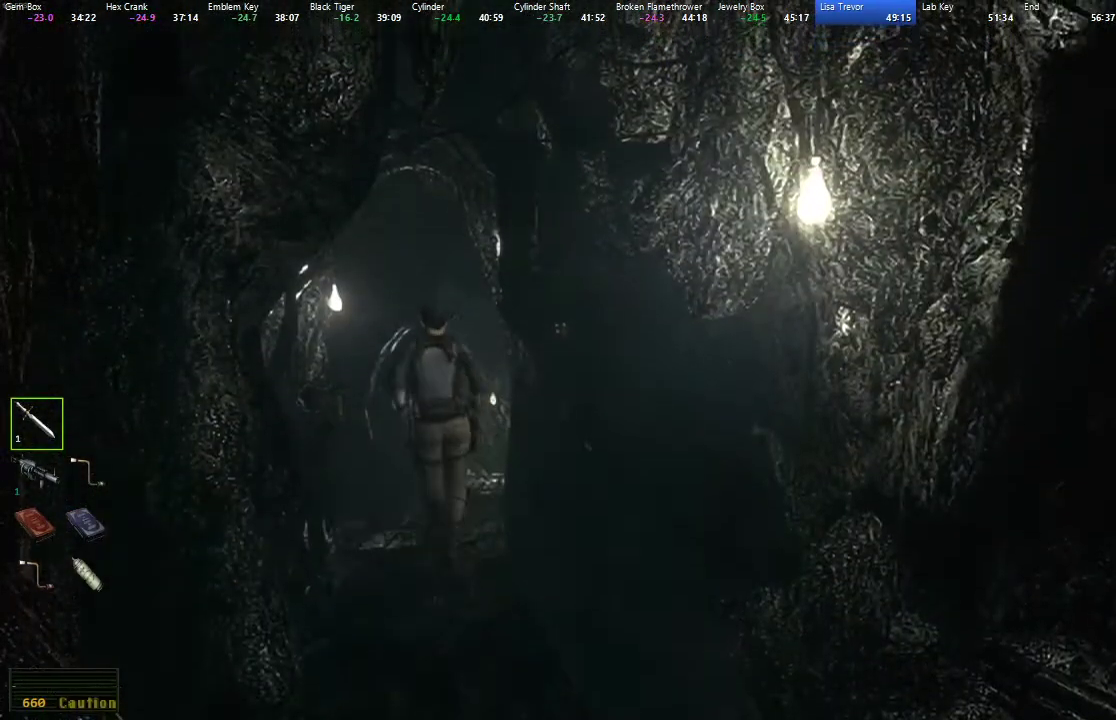
{"buttons": ["X", "DPAD_UP"], "left_stick": "center", "right_stick": "center", "events": [[83, "DPAD_RIGHT", "down"], [183, "DPAD_RIGHT", "up"]]}
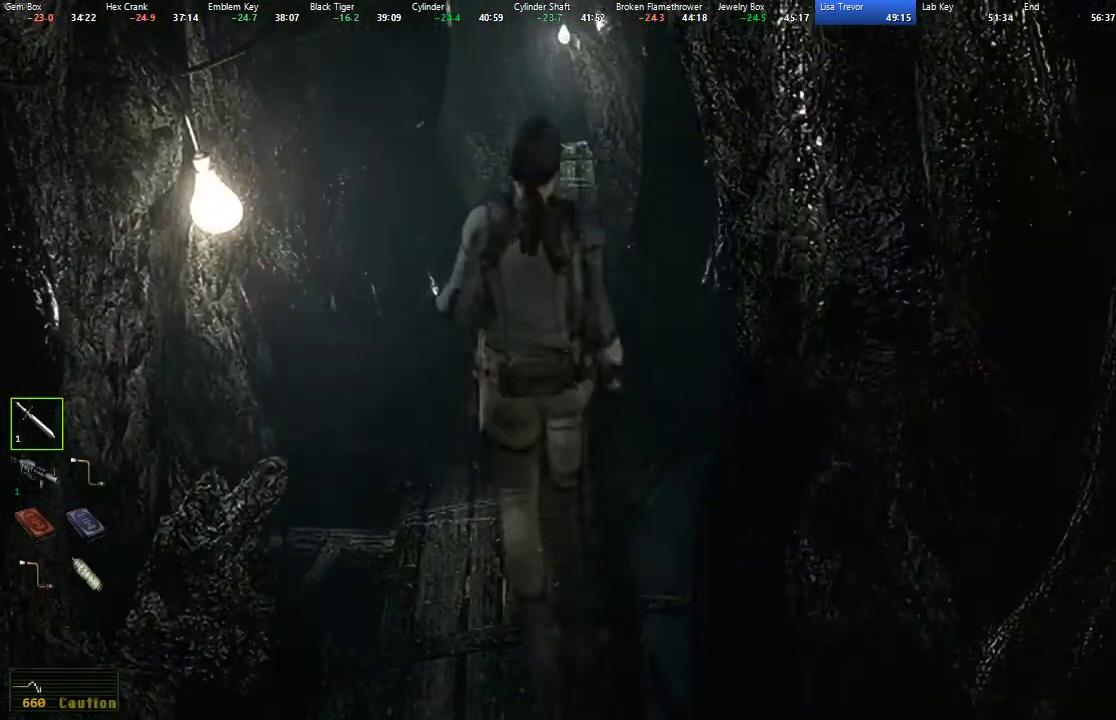
{"buttons": ["X", "DPAD_UP"], "left_stick": "center", "right_stick": "center", "events": []}
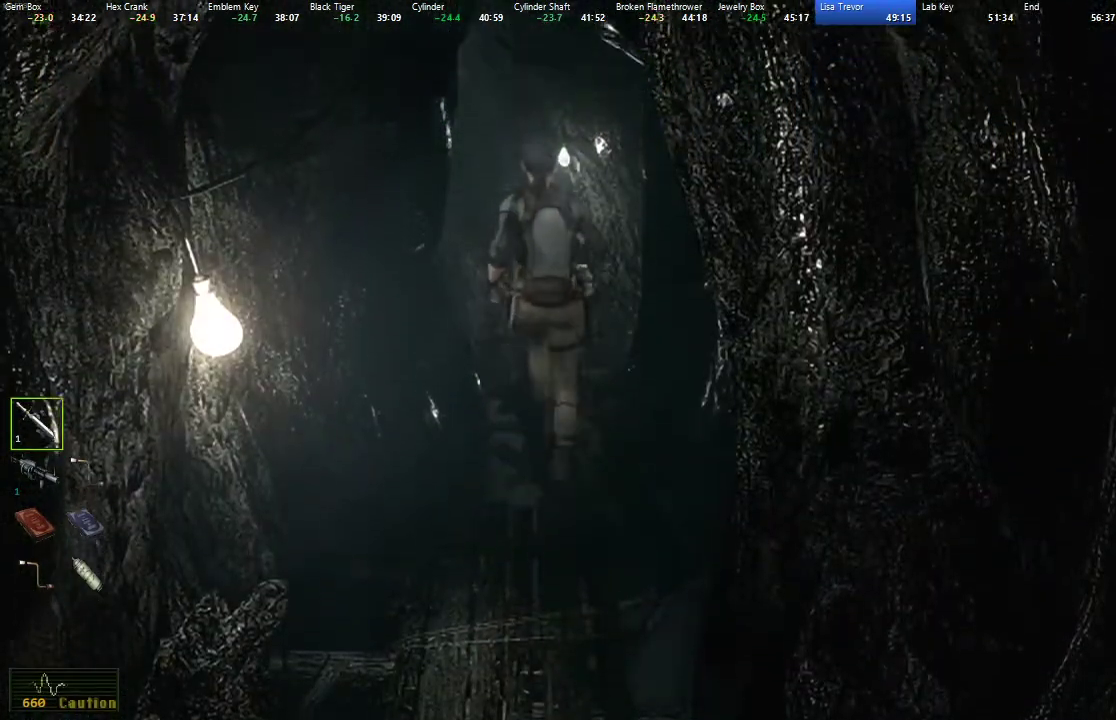
{"buttons": ["X", "DPAD_UP"], "left_stick": "center", "right_stick": "center", "events": [[283, "DPAD_LEFT", "down"], [383, "DPAD_LEFT", "up"]]}
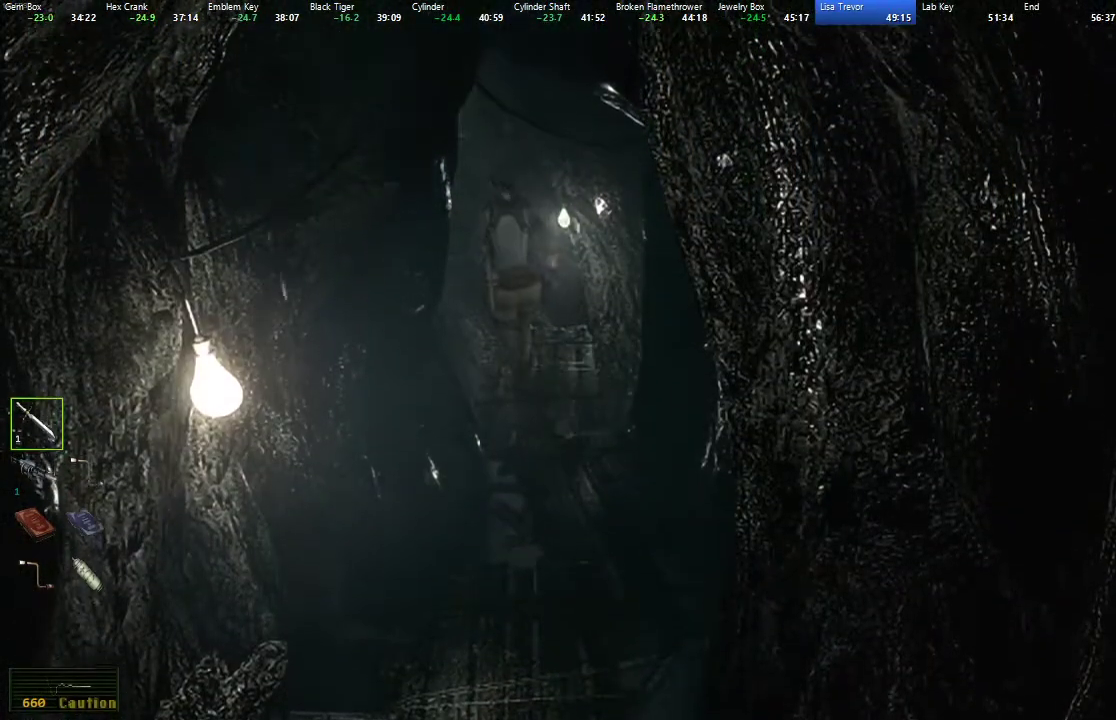
{"buttons": ["X", "DPAD_UP"], "left_stick": "center", "right_stick": "center", "events": []}
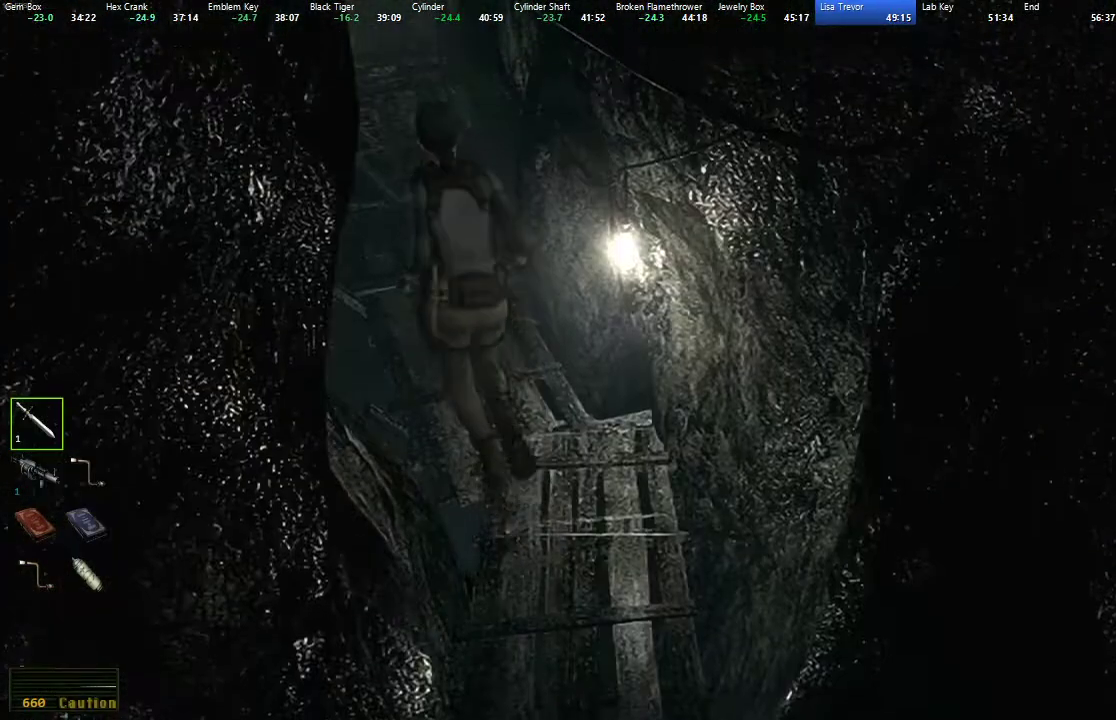
{"buttons": ["X", "DPAD_UP"], "left_stick": "center", "right_stick": "center", "events": [[417, "DPAD_RIGHT", "down"], [467, "DPAD_RIGHT", "up"]]}
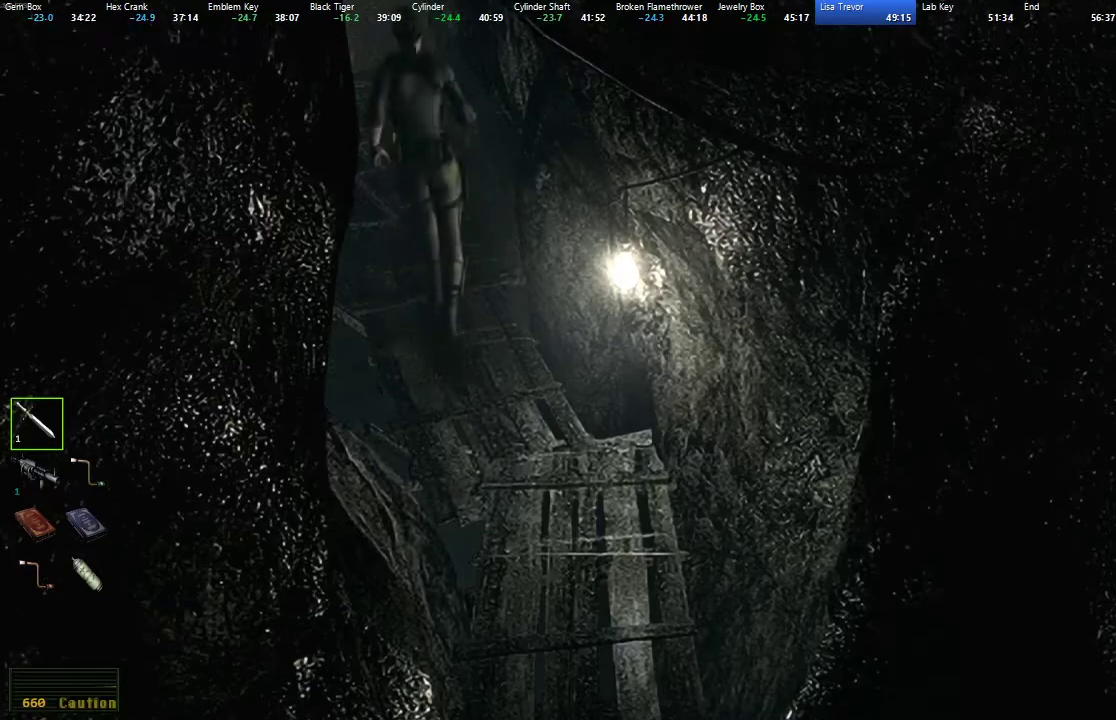
{"buttons": ["X", "DPAD_UP"], "left_stick": "center", "right_stick": "center", "events": [[400, "DPAD_LEFT", "down"], [483, "DPAD_LEFT", "up"]]}
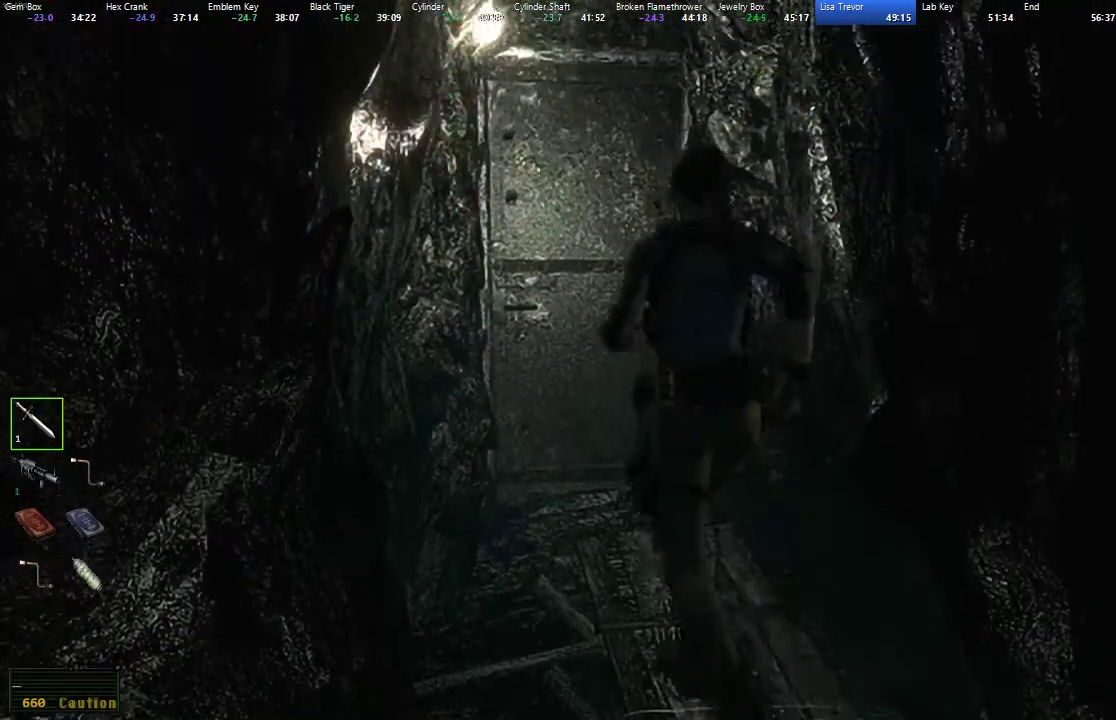
{"buttons": ["A", "X", "DPAD_UP"], "left_stick": "center", "right_stick": "center", "events": [[67, "A", "down"]]}
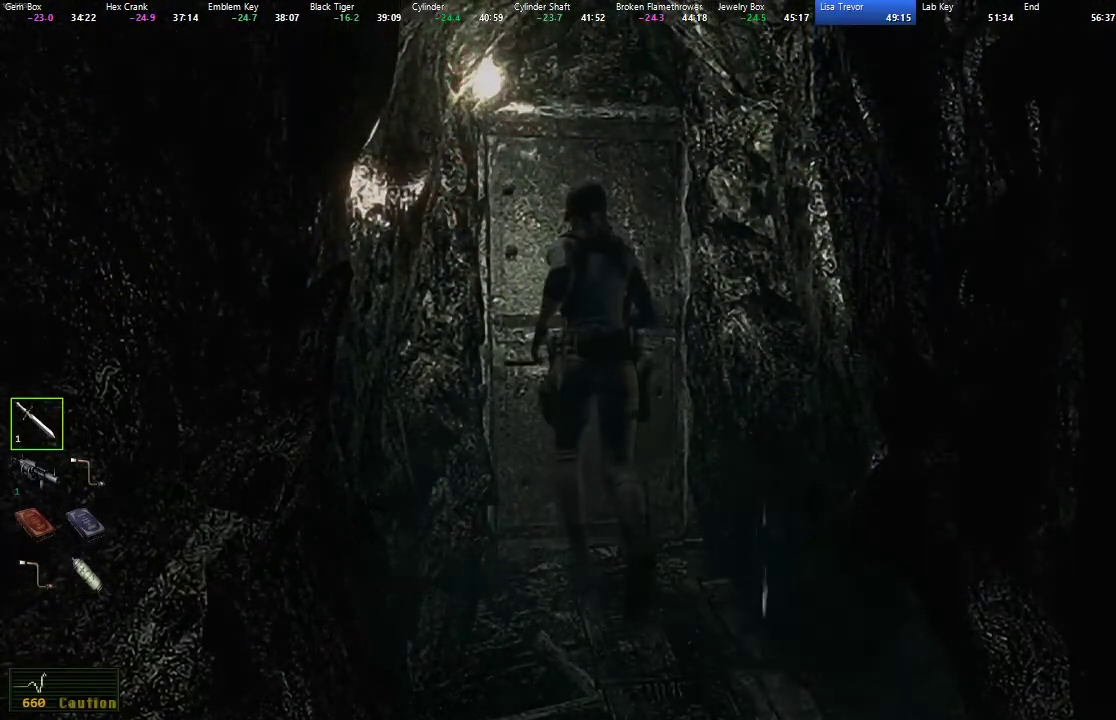
{"buttons": [], "left_stick": "center", "right_stick": "center", "events": [[267, "DPAD_UP", "up"], [283, "X", "up"], [333, "A", "up"]]}
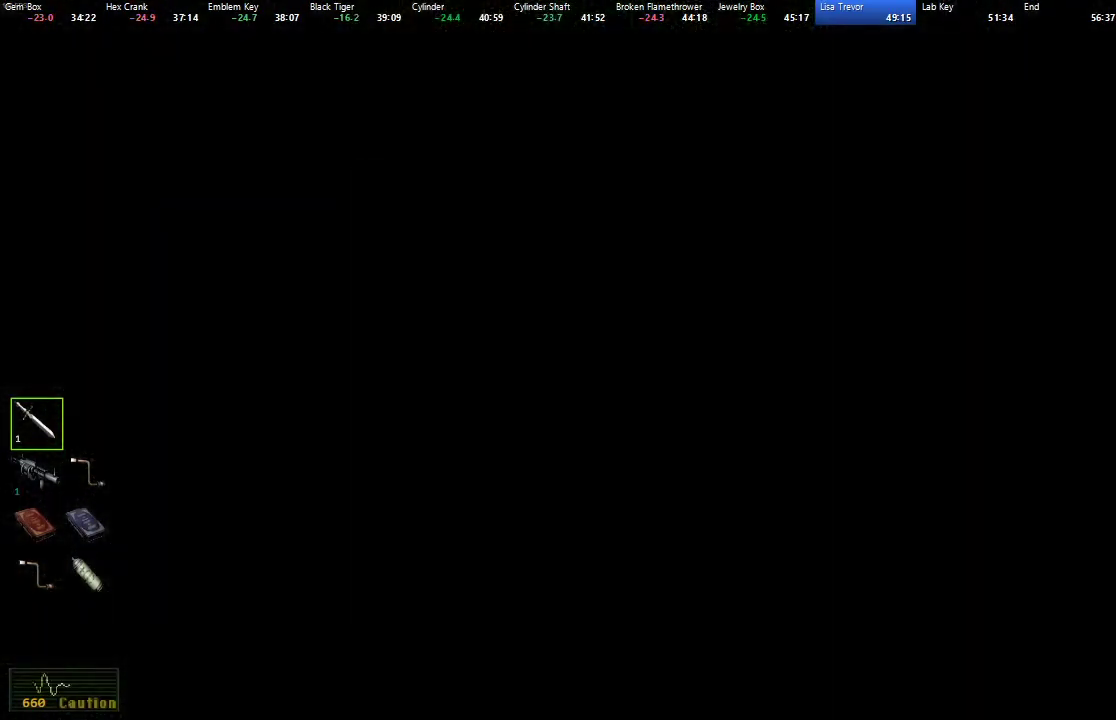
{"buttons": ["X", "DPAD_UP"], "left_stick": "center", "right_stick": "center", "events": [[400, "DPAD_UP", "down"], [417, "X", "down"]]}
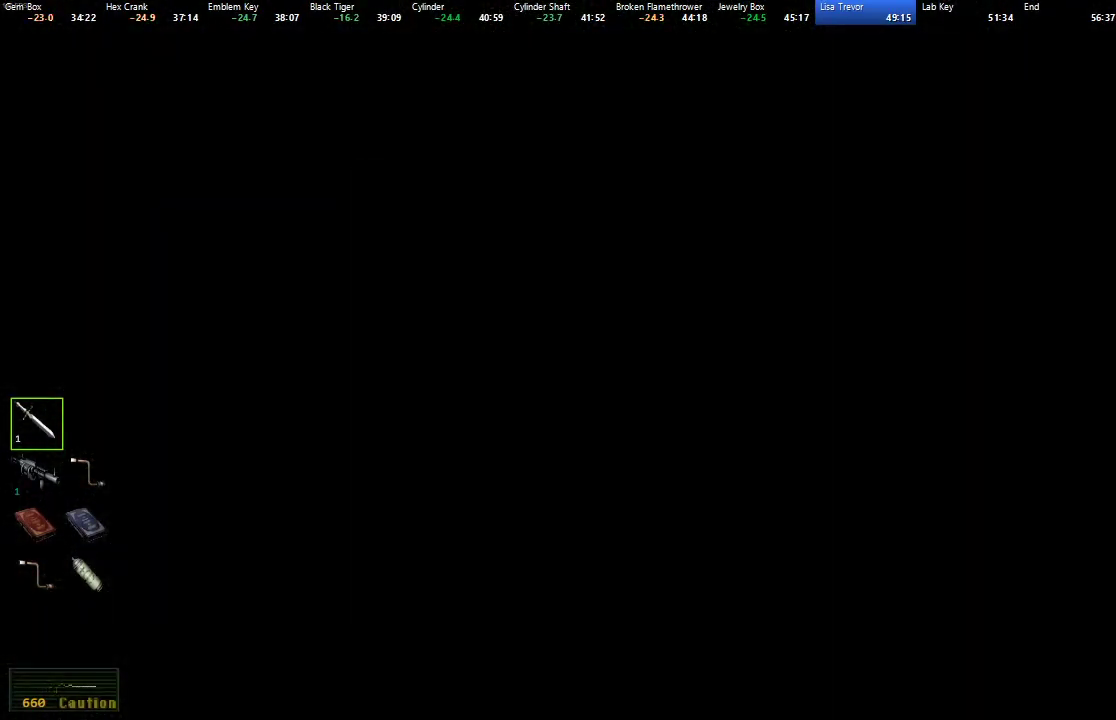
{"buttons": ["X", "DPAD_UP"], "left_stick": "center", "right_stick": "center", "events": []}
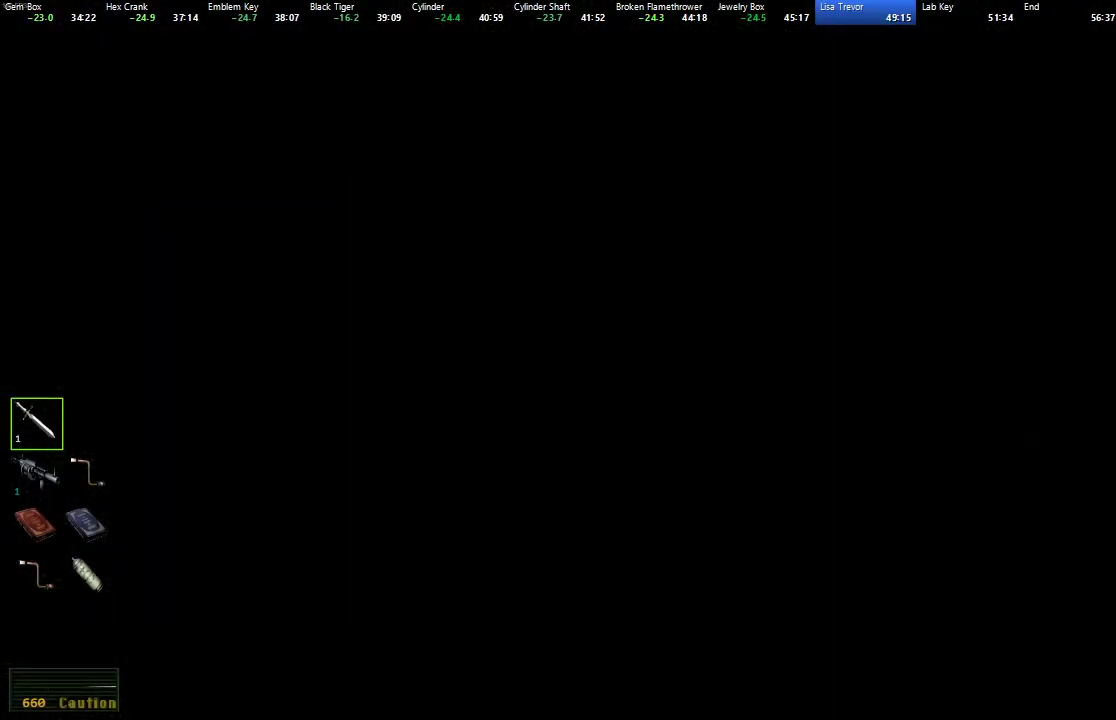
{"buttons": ["X", "DPAD_UP"], "left_stick": "center", "right_stick": "center", "events": []}
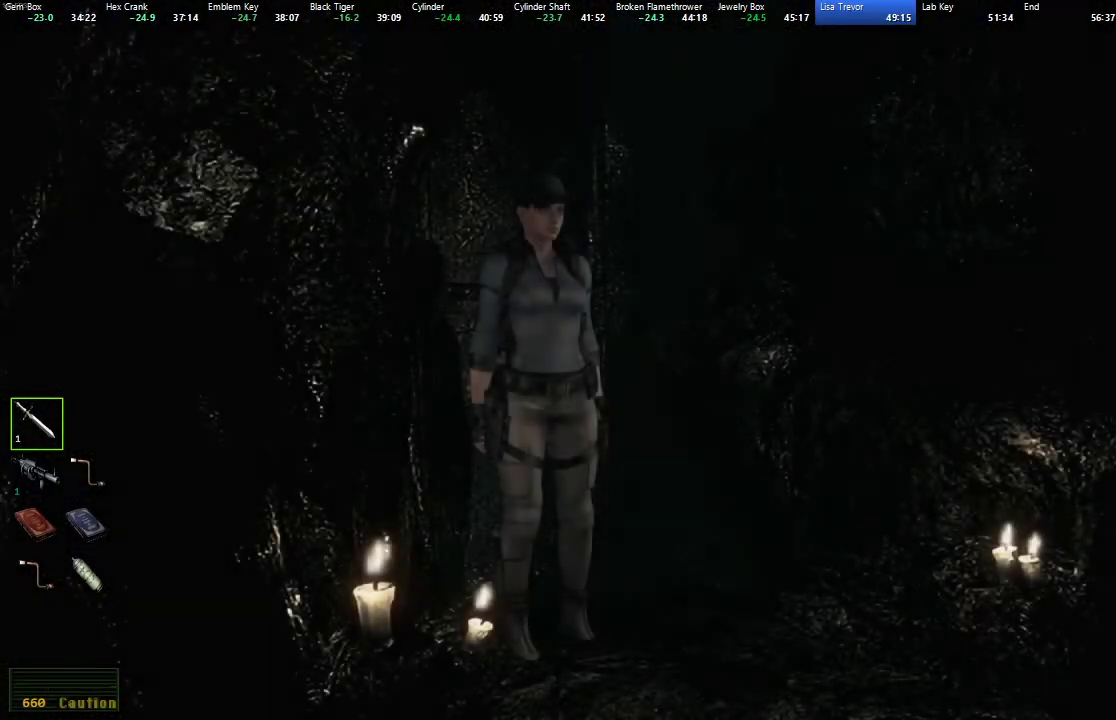
{"buttons": ["X", "DPAD_UP"], "left_stick": "center", "right_stick": "center", "events": [[117, "DPAD_RIGHT", "down"], [433, "DPAD_RIGHT", "up"]]}